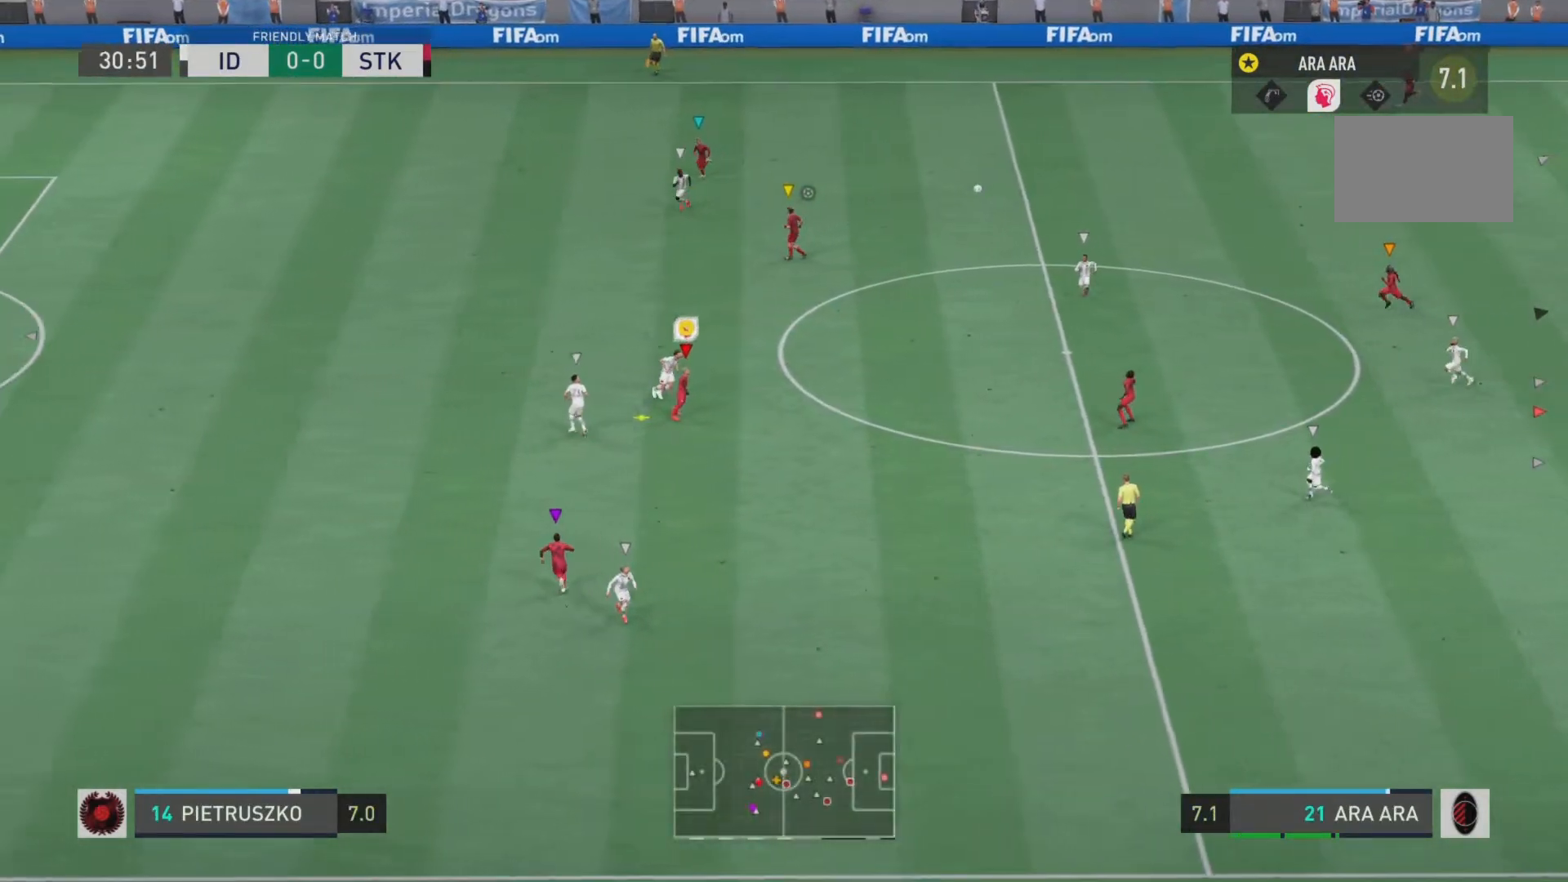
Gameplay with a controller (PlayStation layout); each line is a JSON object with the inputs held at the frame after it. "events" lists button and stick changes between this image and that frame as [ms after this image, input, new state], when the widget could be followed in between. Not read: L3 R3.
{"buttons": ["R2"], "left_stick": "up", "right_stick": "center", "events": [[301, "left_stick", "up"]]}
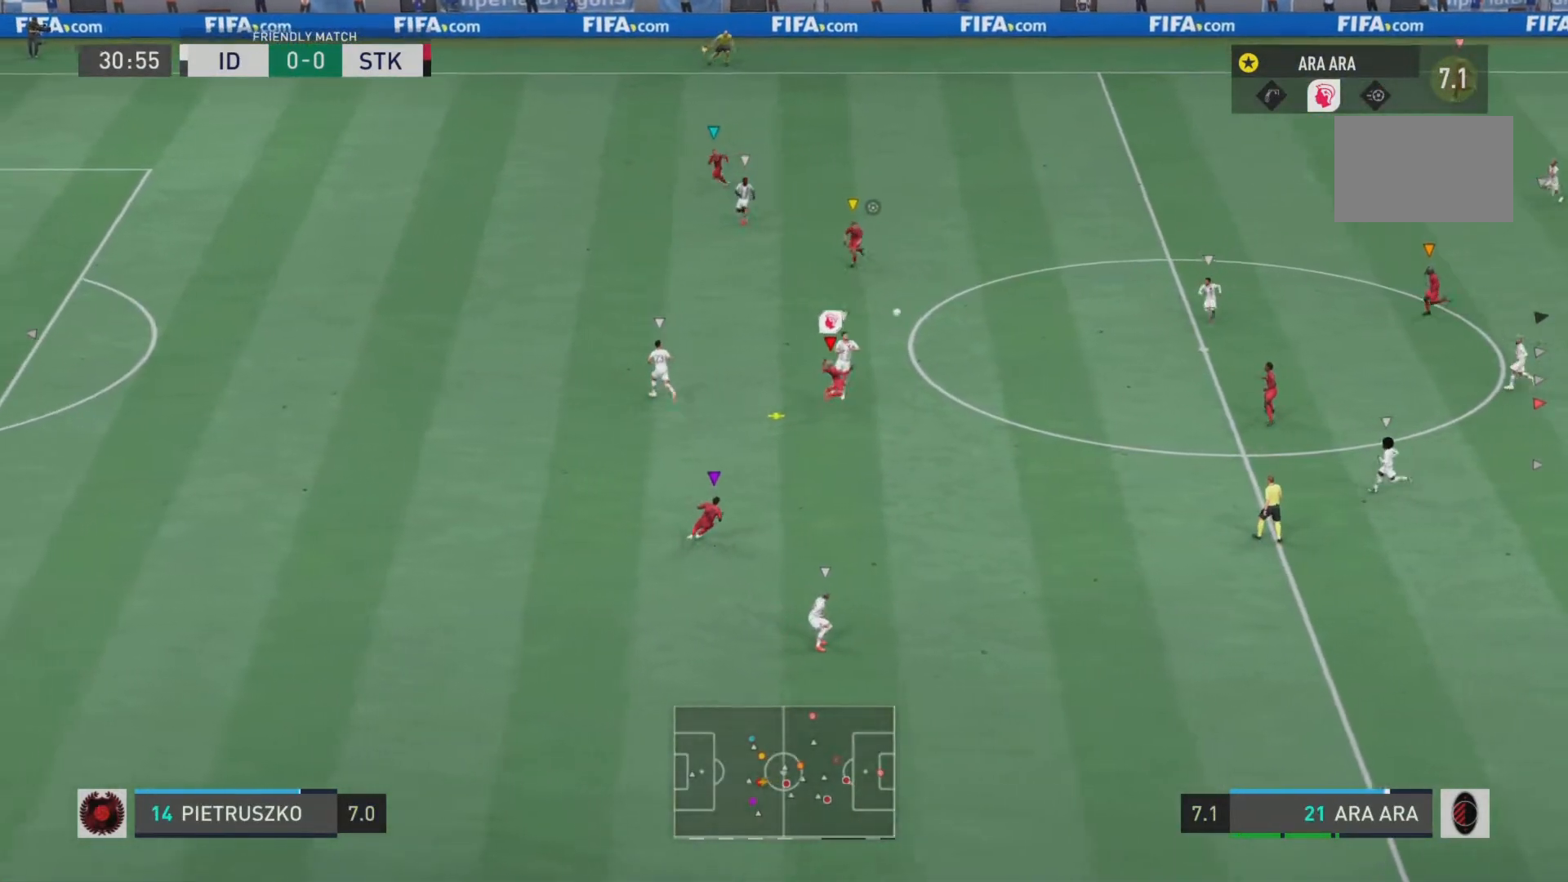
{"buttons": ["R2"], "left_stick": "up-left", "right_stick": "center", "events": [[350, "left_stick", "up-left"]]}
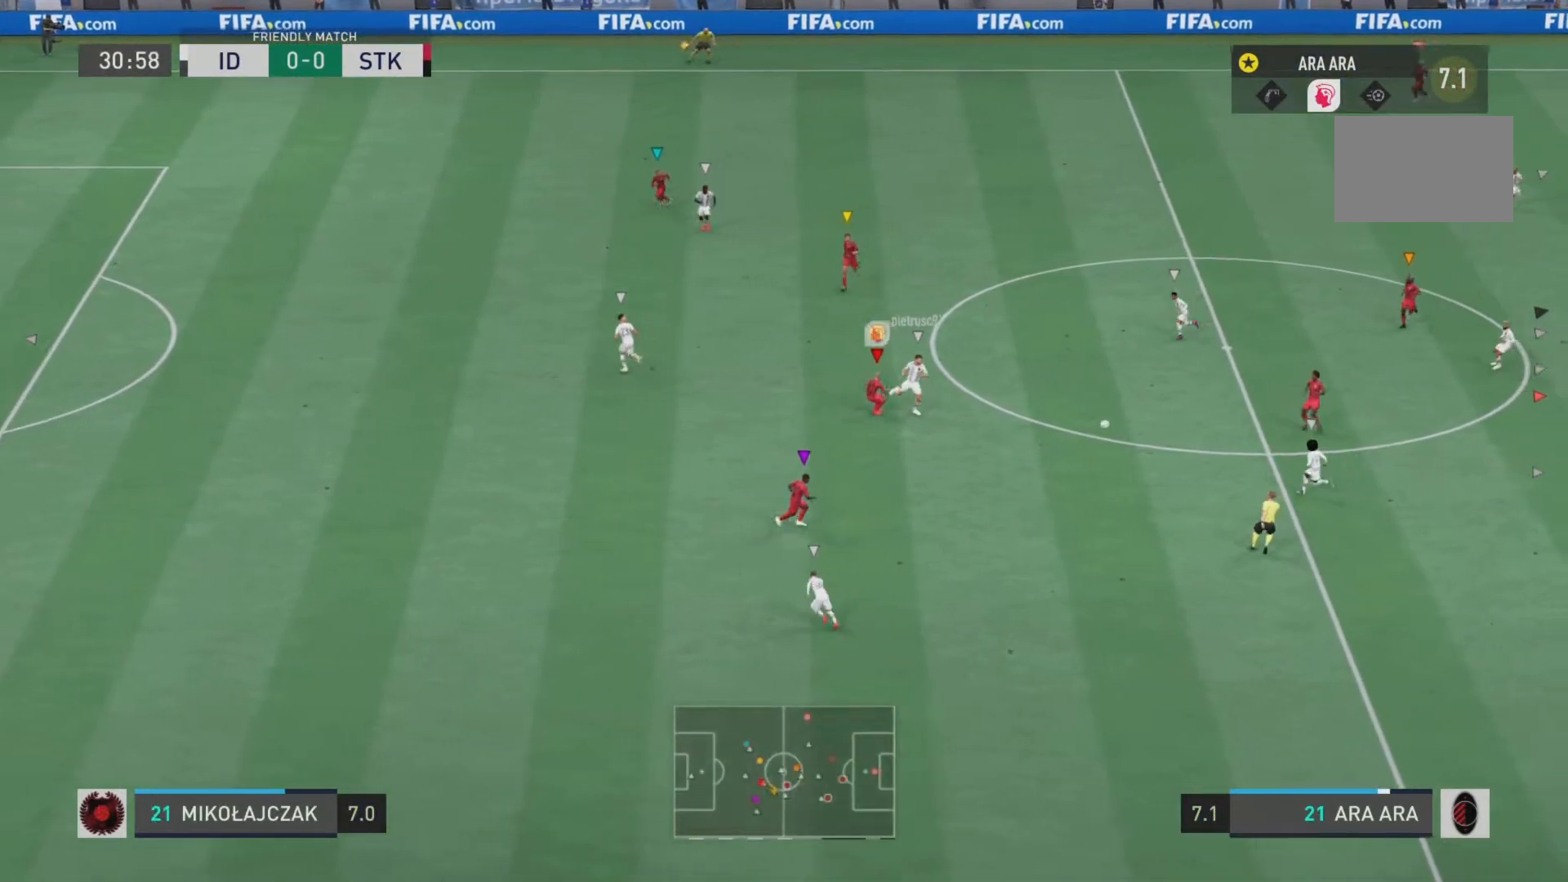
{"buttons": ["R2"], "left_stick": "down", "right_stick": "center", "events": [[151, "left_stick", "left"], [351, "L1", "down"], [351, "left_stick", "down-left"], [484, "L1", "up"], [484, "left_stick", "down"]]}
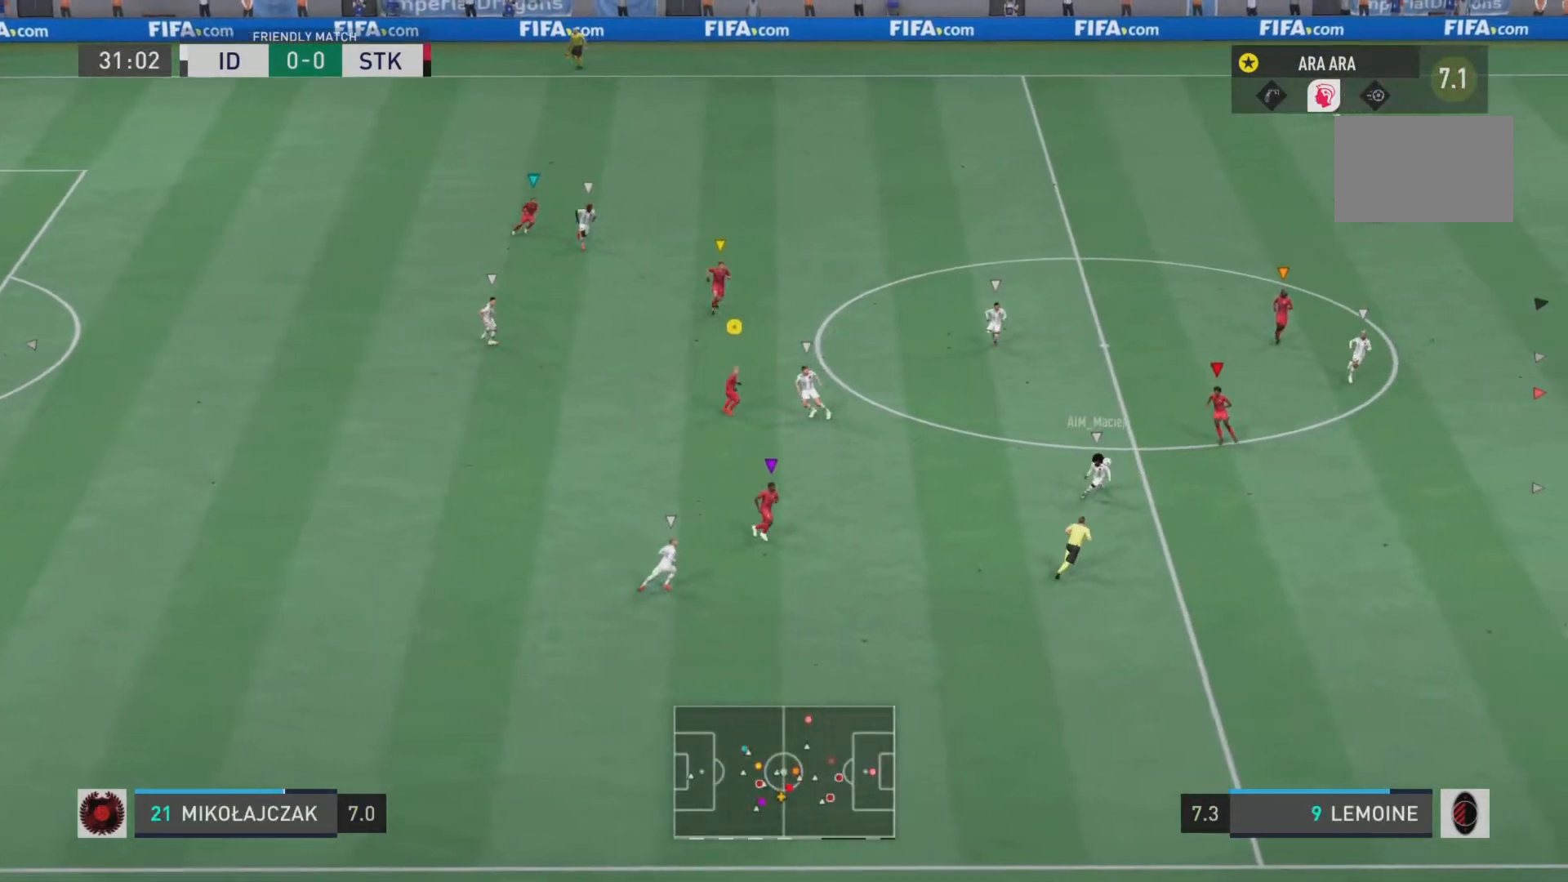
{"buttons": ["L2", "R2"], "left_stick": "down-right", "right_stick": "center", "events": [[200, "left_stick", "down-left"], [334, "L2", "down"], [350, "left_stick", "down"], [484, "left_stick", "down-right"]]}
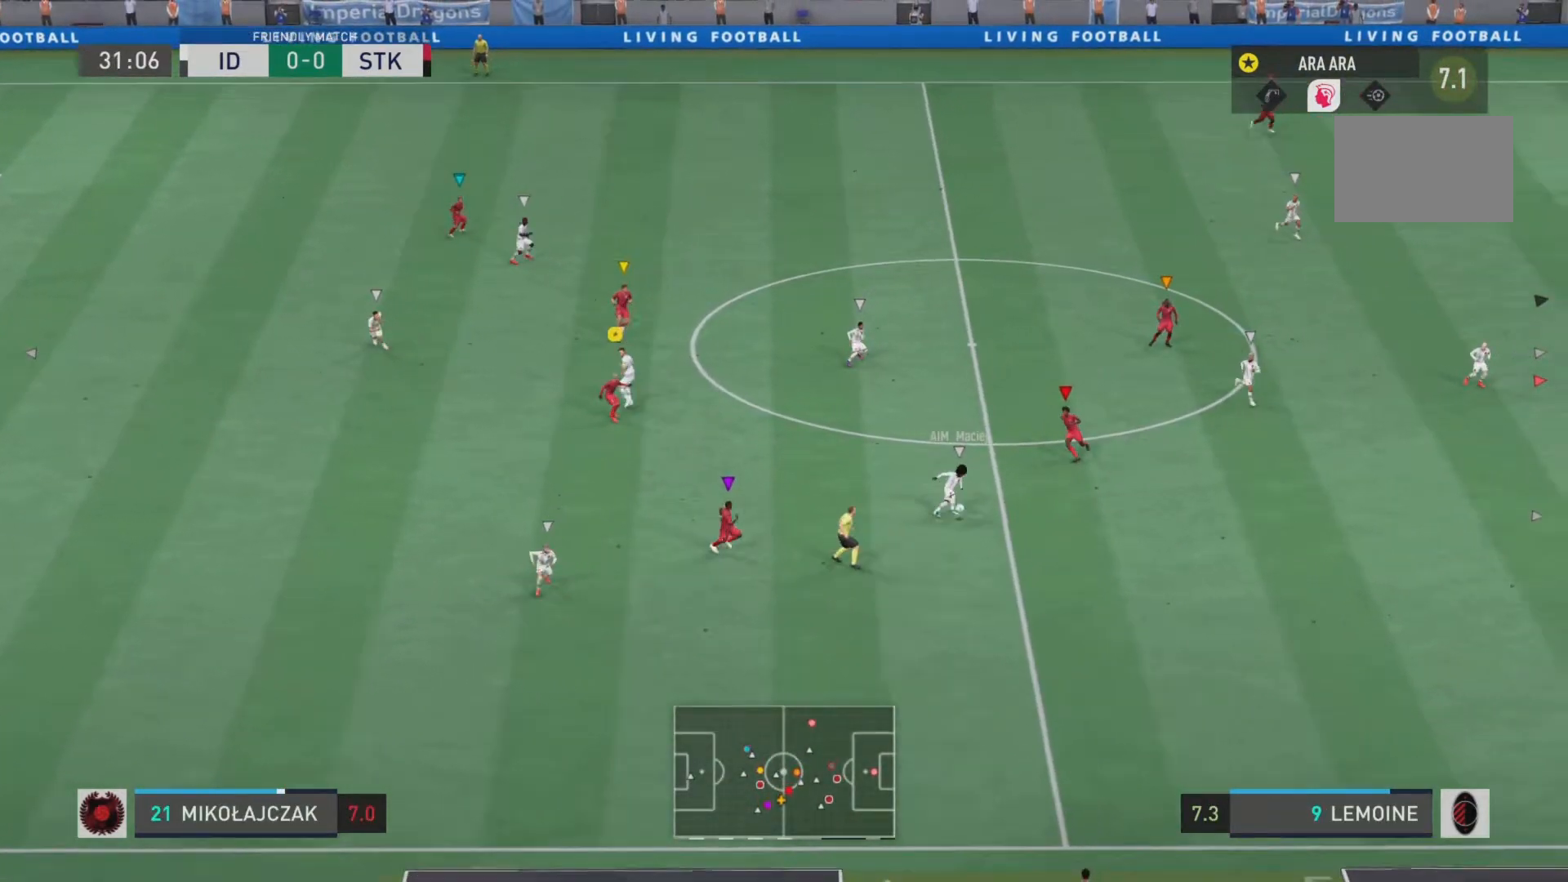
{"buttons": ["L2", "R2"], "left_stick": "down-right", "right_stick": "center", "events": [[201, "L2", "up"], [501, "L2", "down"]]}
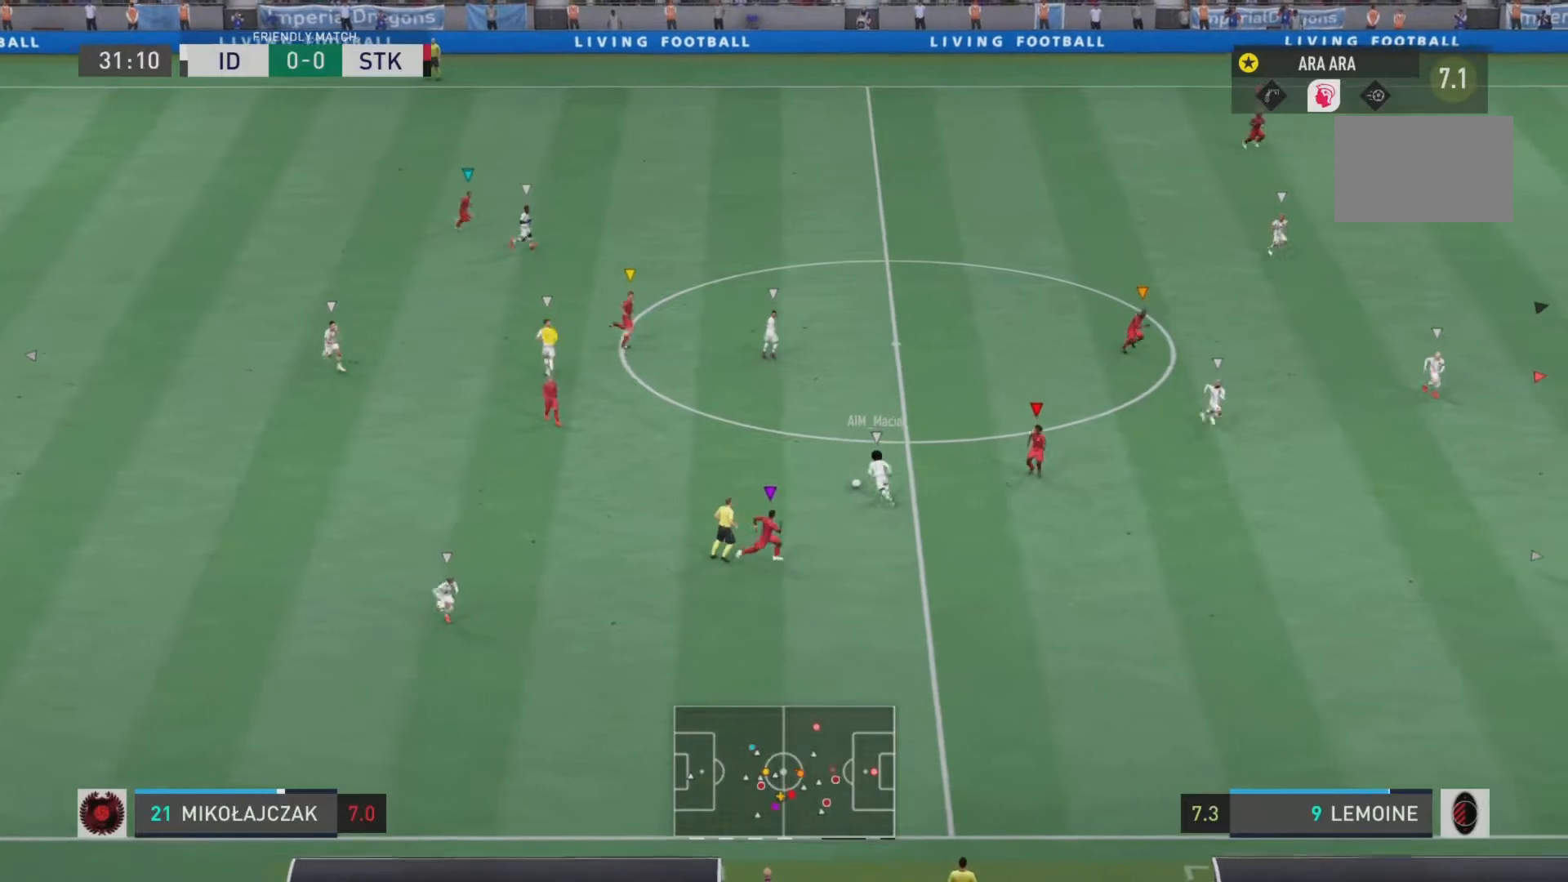
{"buttons": ["L2", "R2"], "left_stick": "up-left", "right_stick": "center", "events": [[33, "left_stick", "left"], [167, "left_stick", "up-left"]]}
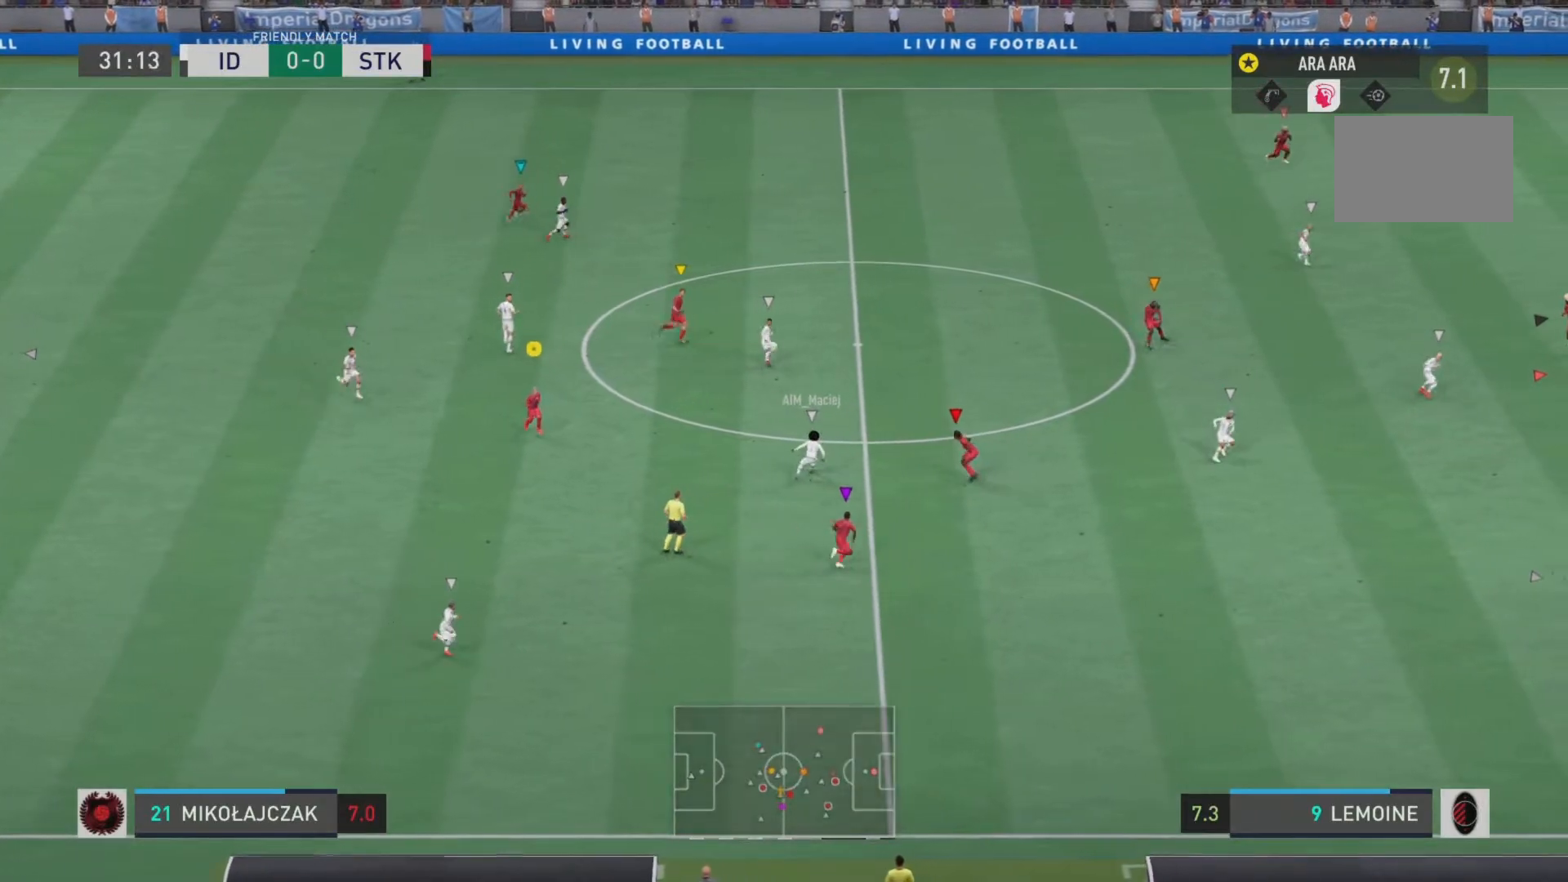
{"buttons": ["R2"], "left_stick": "up", "right_stick": "center", "events": [[100, "left_stick", "up"], [367, "L2", "up"]]}
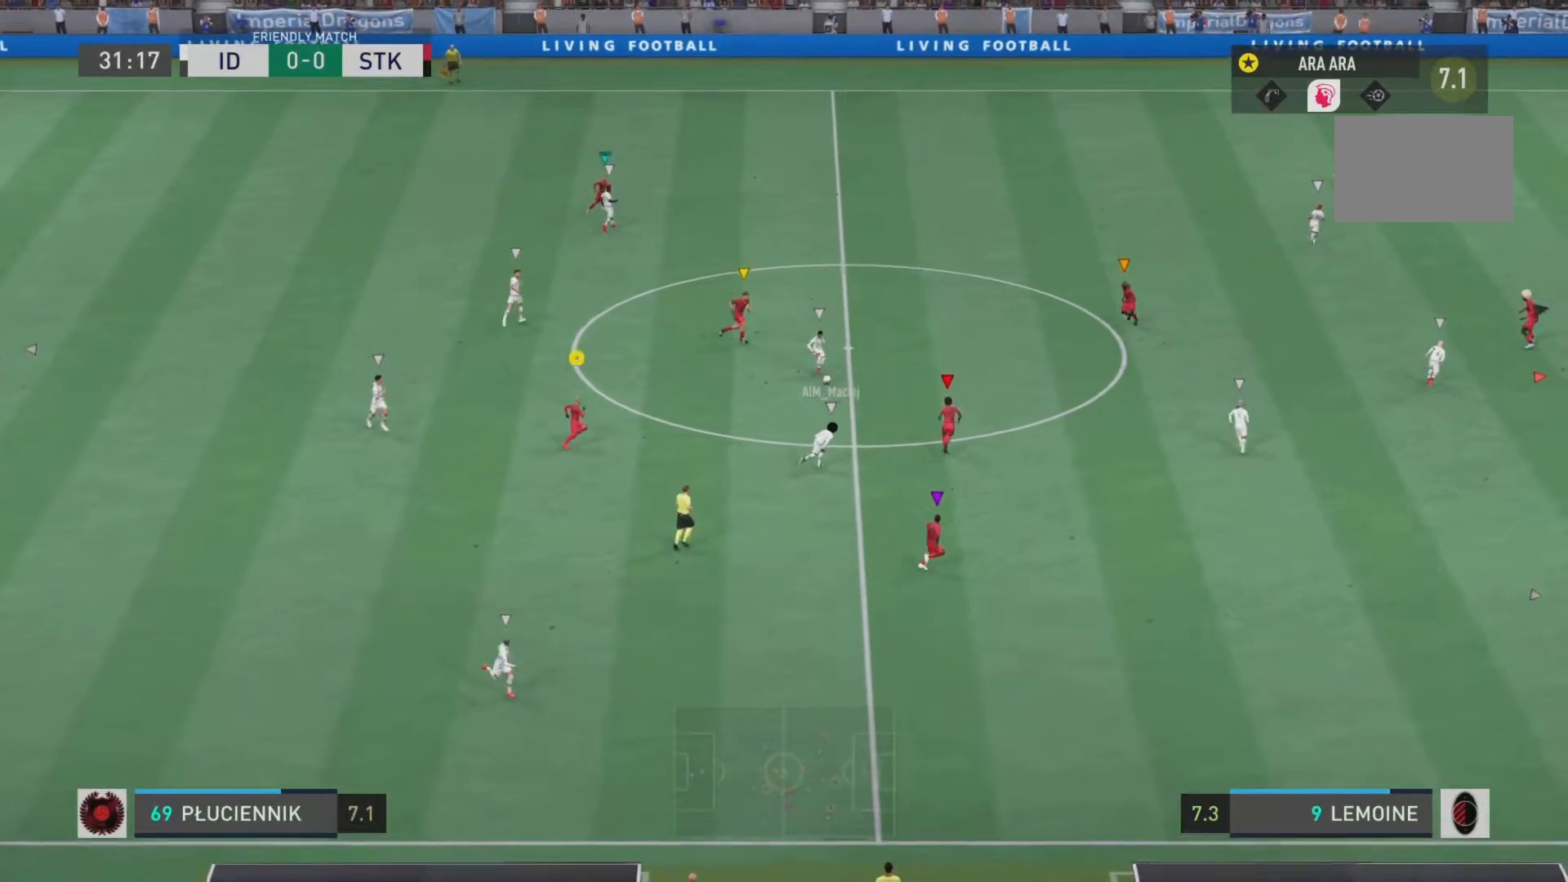
{"buttons": ["R2"], "left_stick": "up", "right_stick": "center", "events": []}
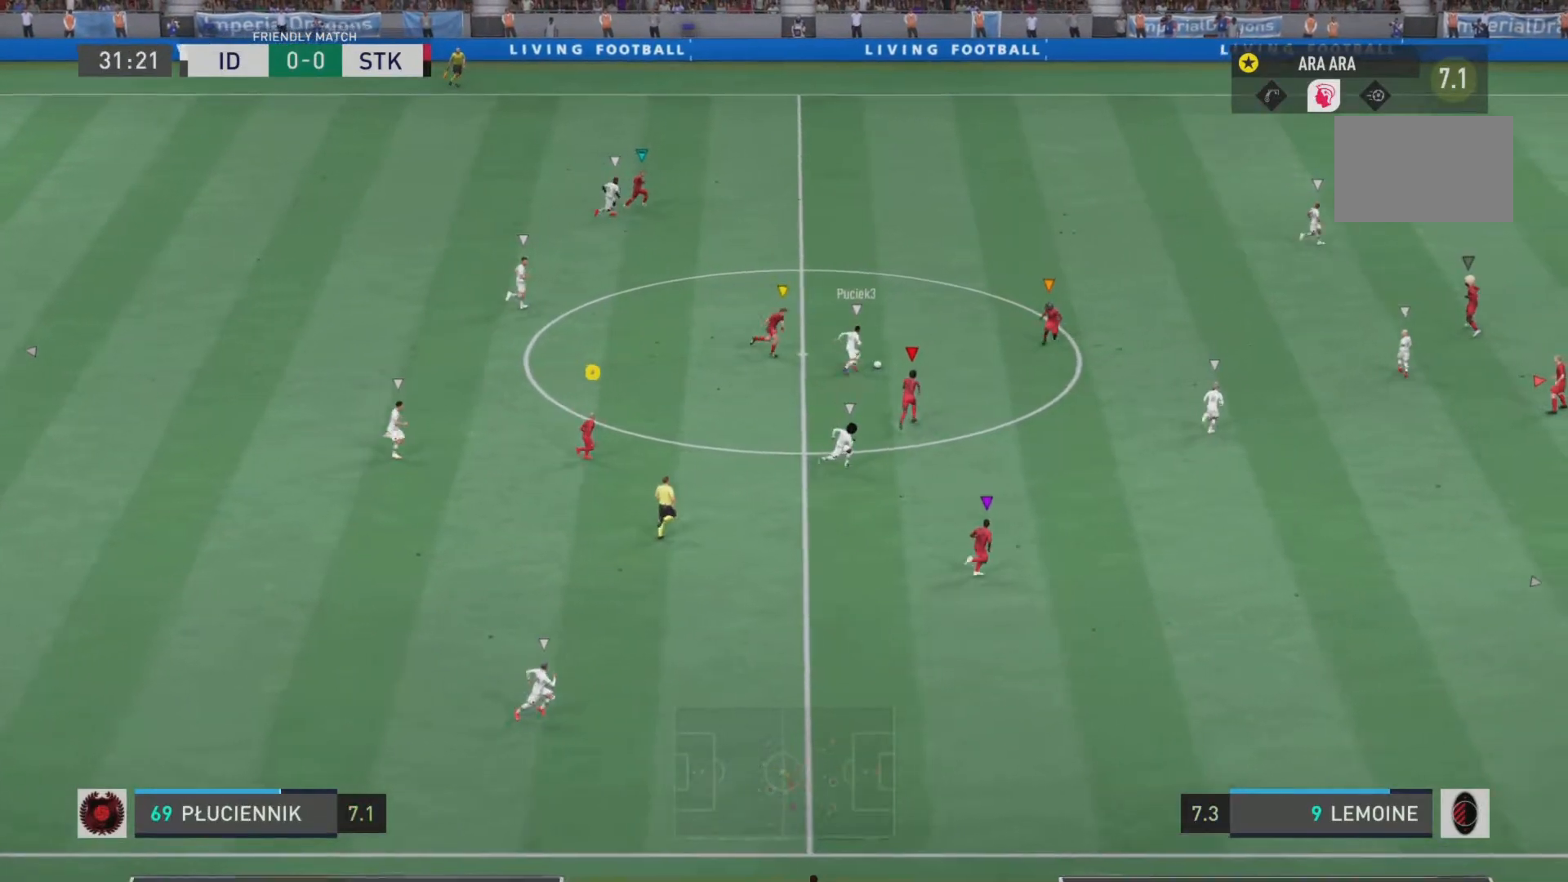
{"buttons": ["R2"], "left_stick": "up", "right_stick": "center", "events": []}
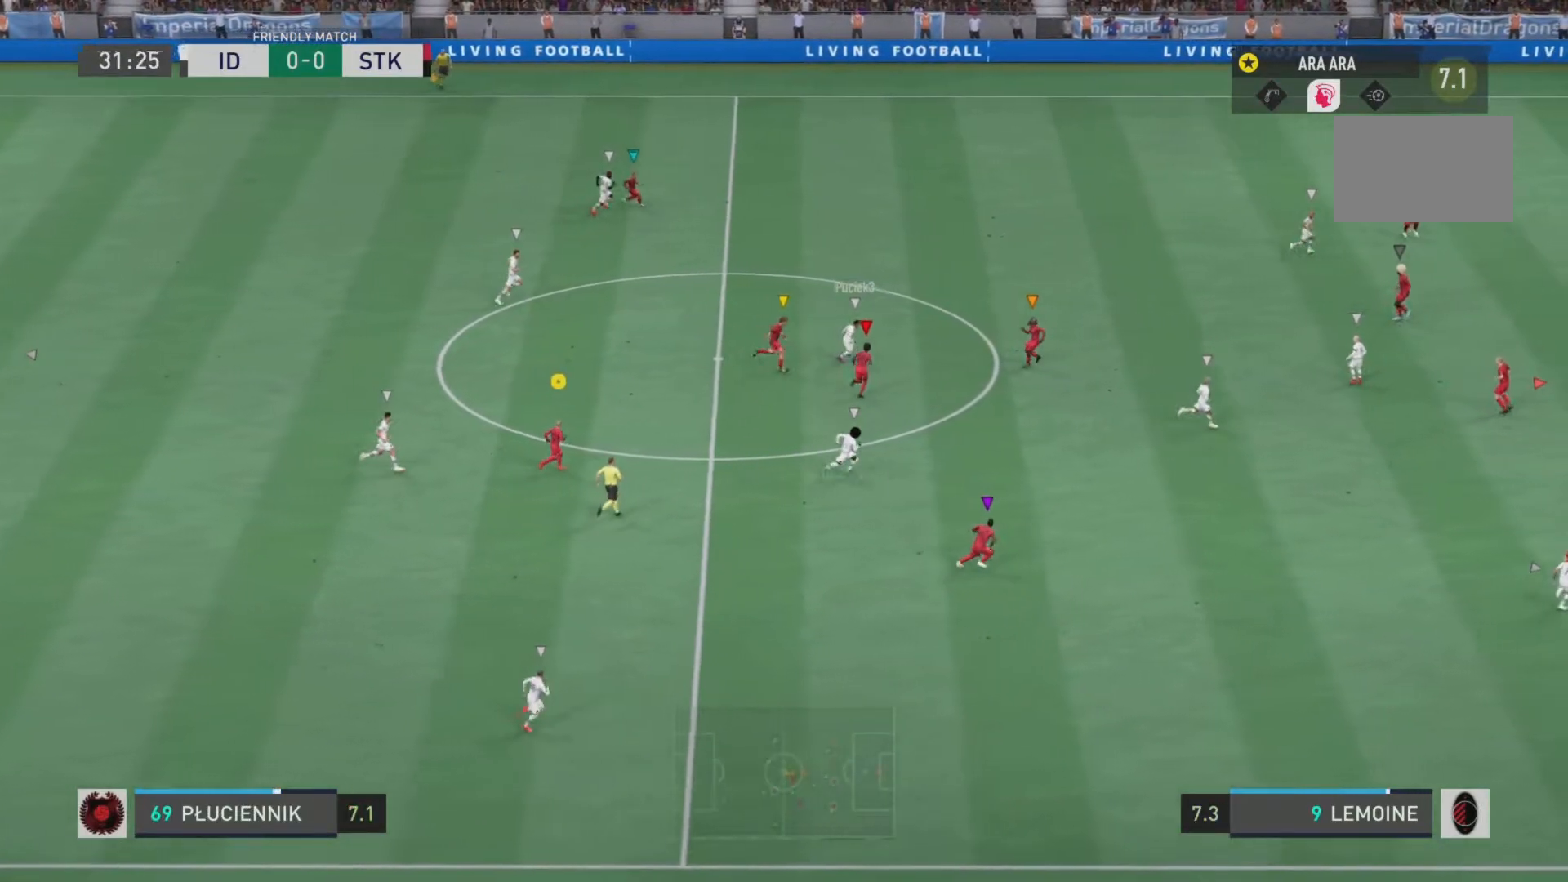
{"buttons": ["R2"], "left_stick": "up-right", "right_stick": "center", "events": [[100, "left_stick", "up-right"]]}
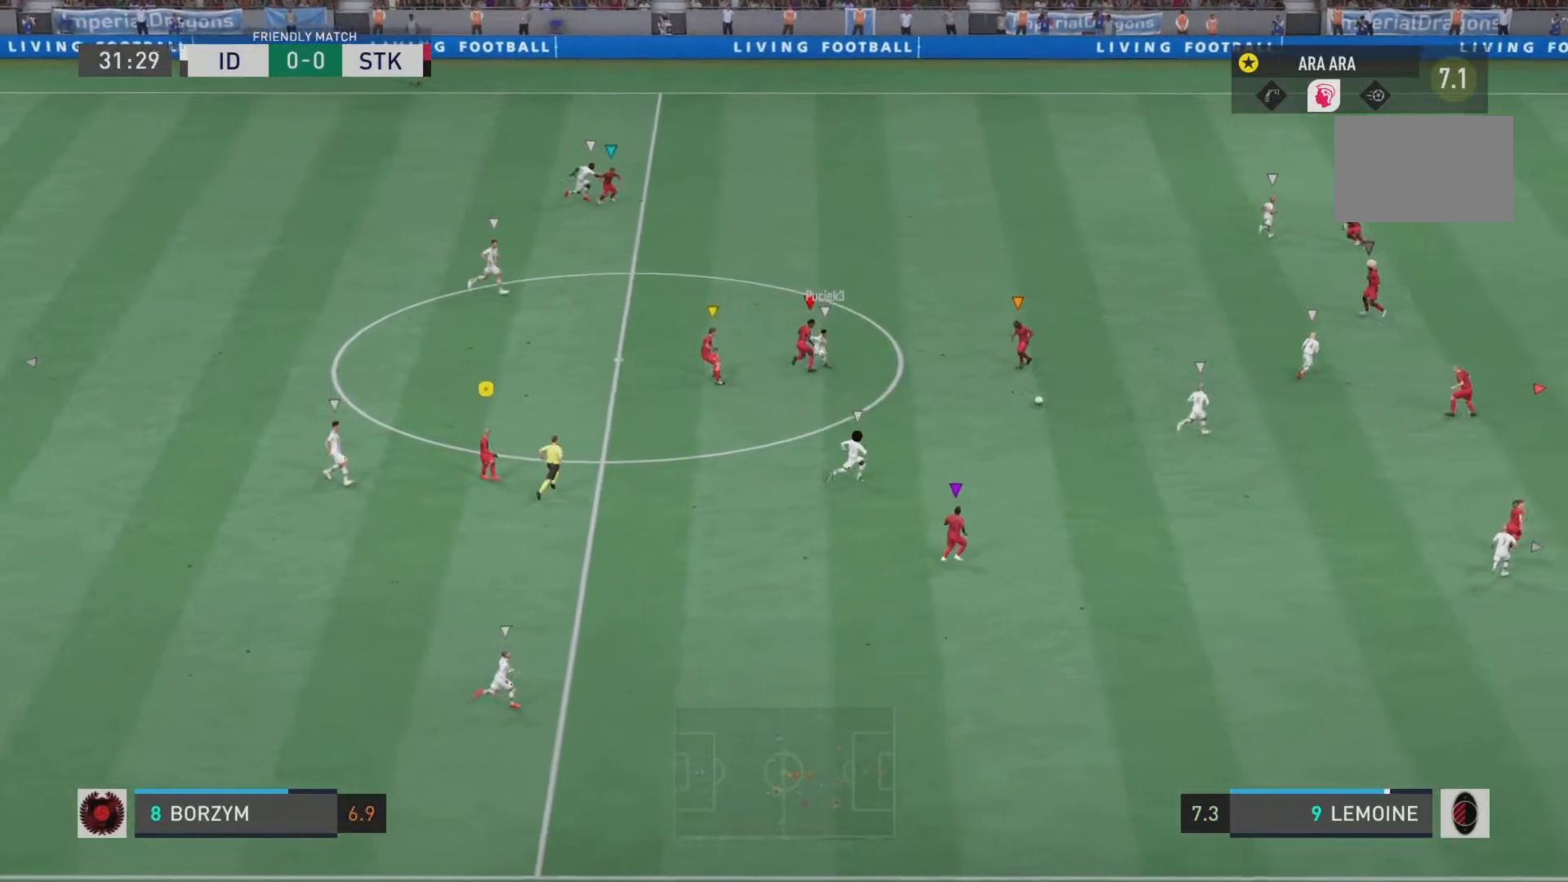
{"buttons": ["L2", "R2"], "left_stick": "down-left", "right_stick": "center", "events": [[117, "L1", "down"], [117, "left_stick", "right"], [301, "L1", "up"], [301, "left_stick", "down"], [334, "L2", "down"], [401, "left_stick", "down-left"]]}
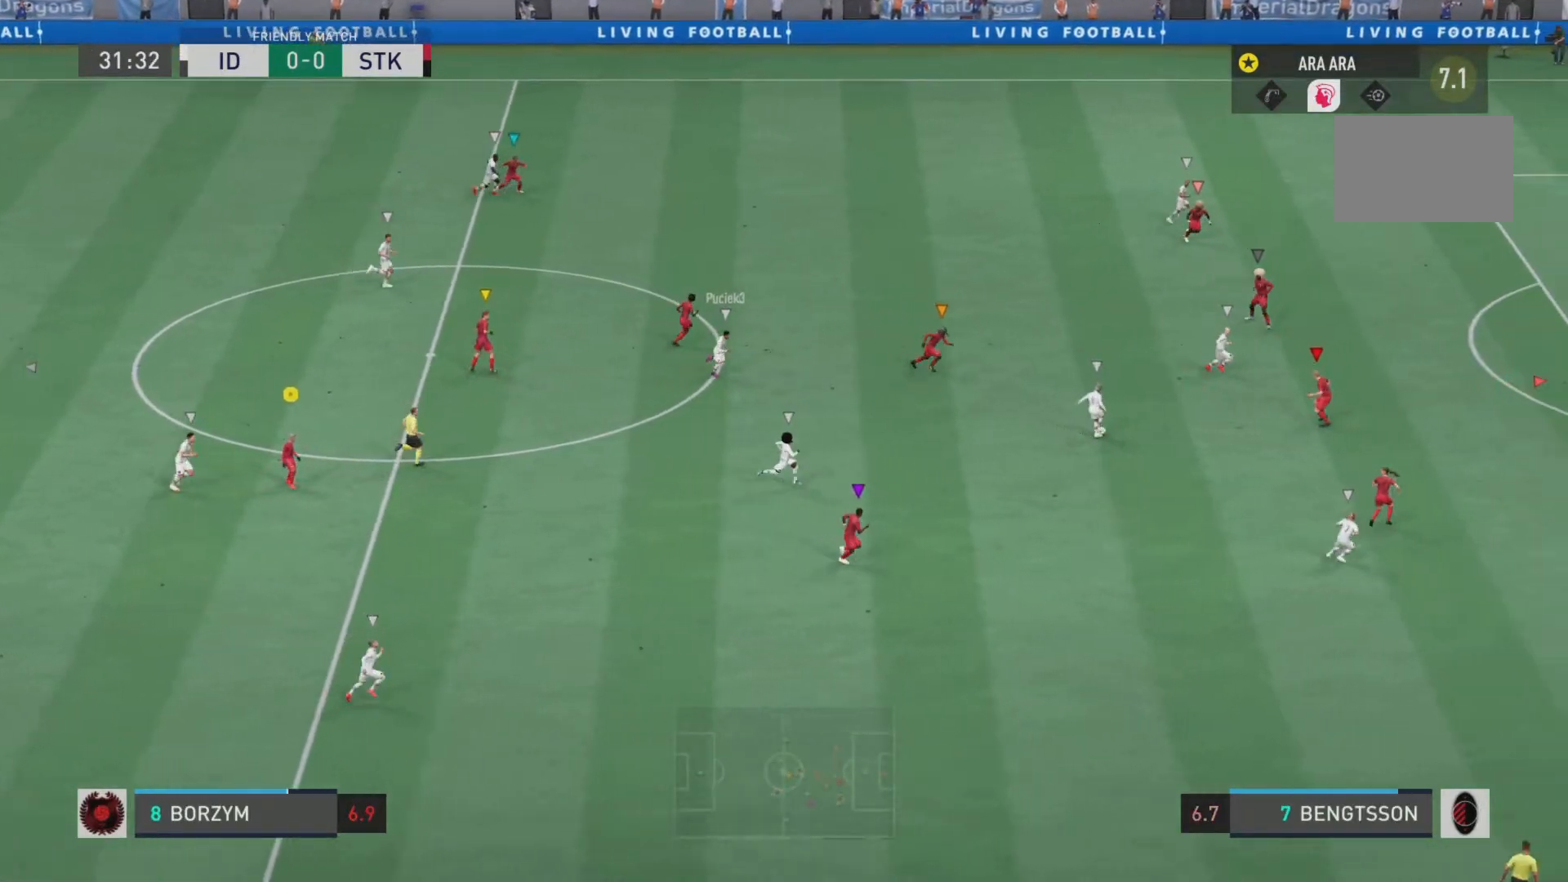
{"buttons": ["CIRCLE", "L2", "R2"], "left_stick": "down-left", "right_stick": "center", "events": [[367, "left_stick", "left"], [467, "CIRCLE", "down"], [467, "left_stick", "down-left"]]}
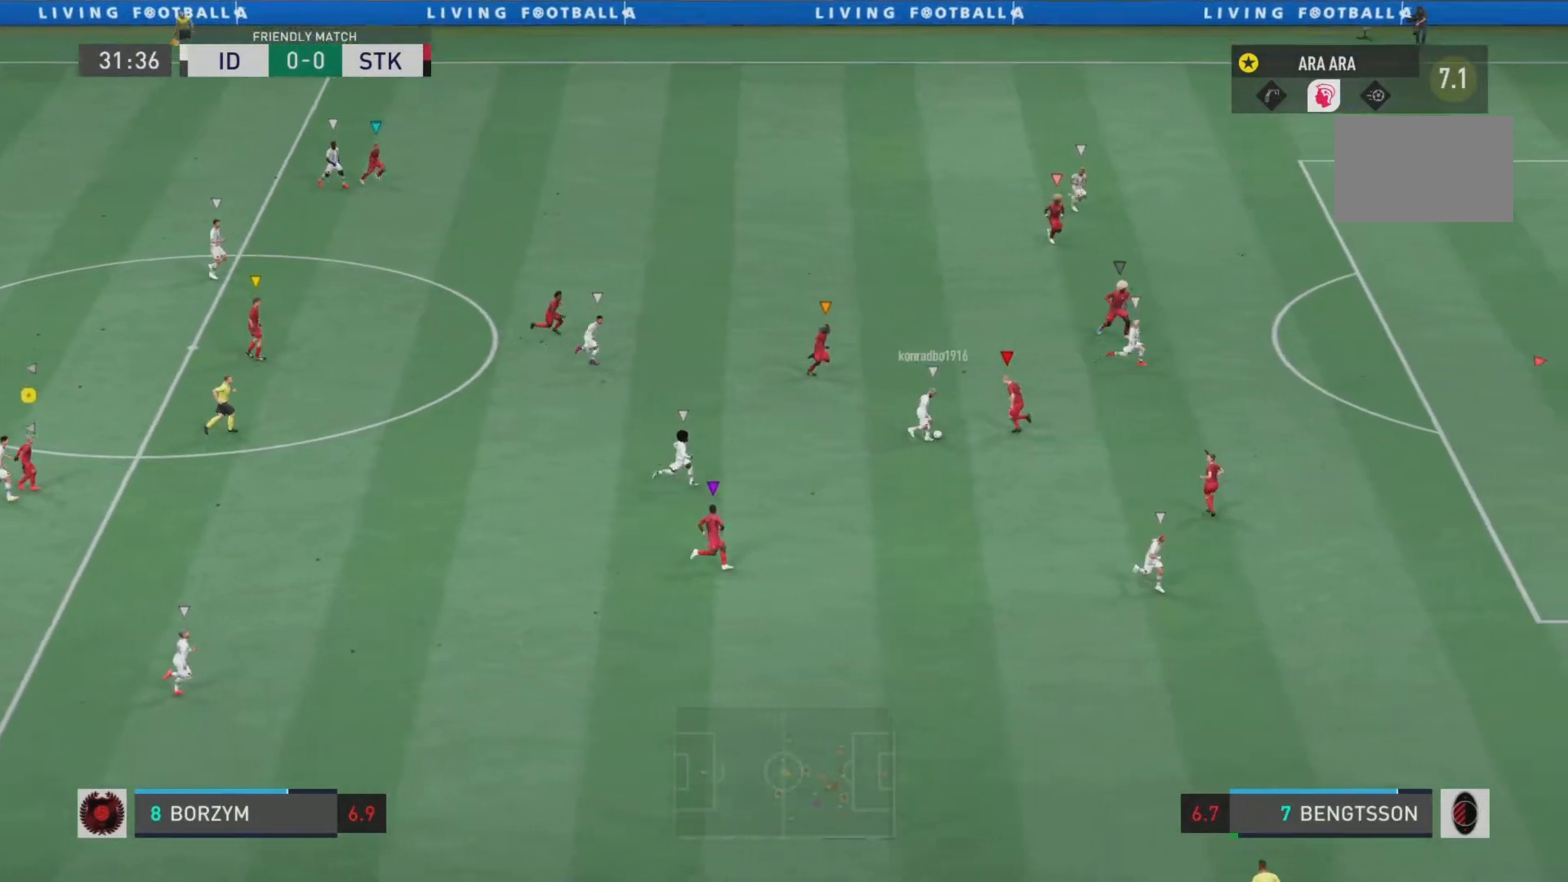
{"buttons": [], "left_stick": "down-left", "right_stick": "center", "events": [[134, "CIRCLE", "up"], [317, "L2", "up"], [384, "R2", "up"]]}
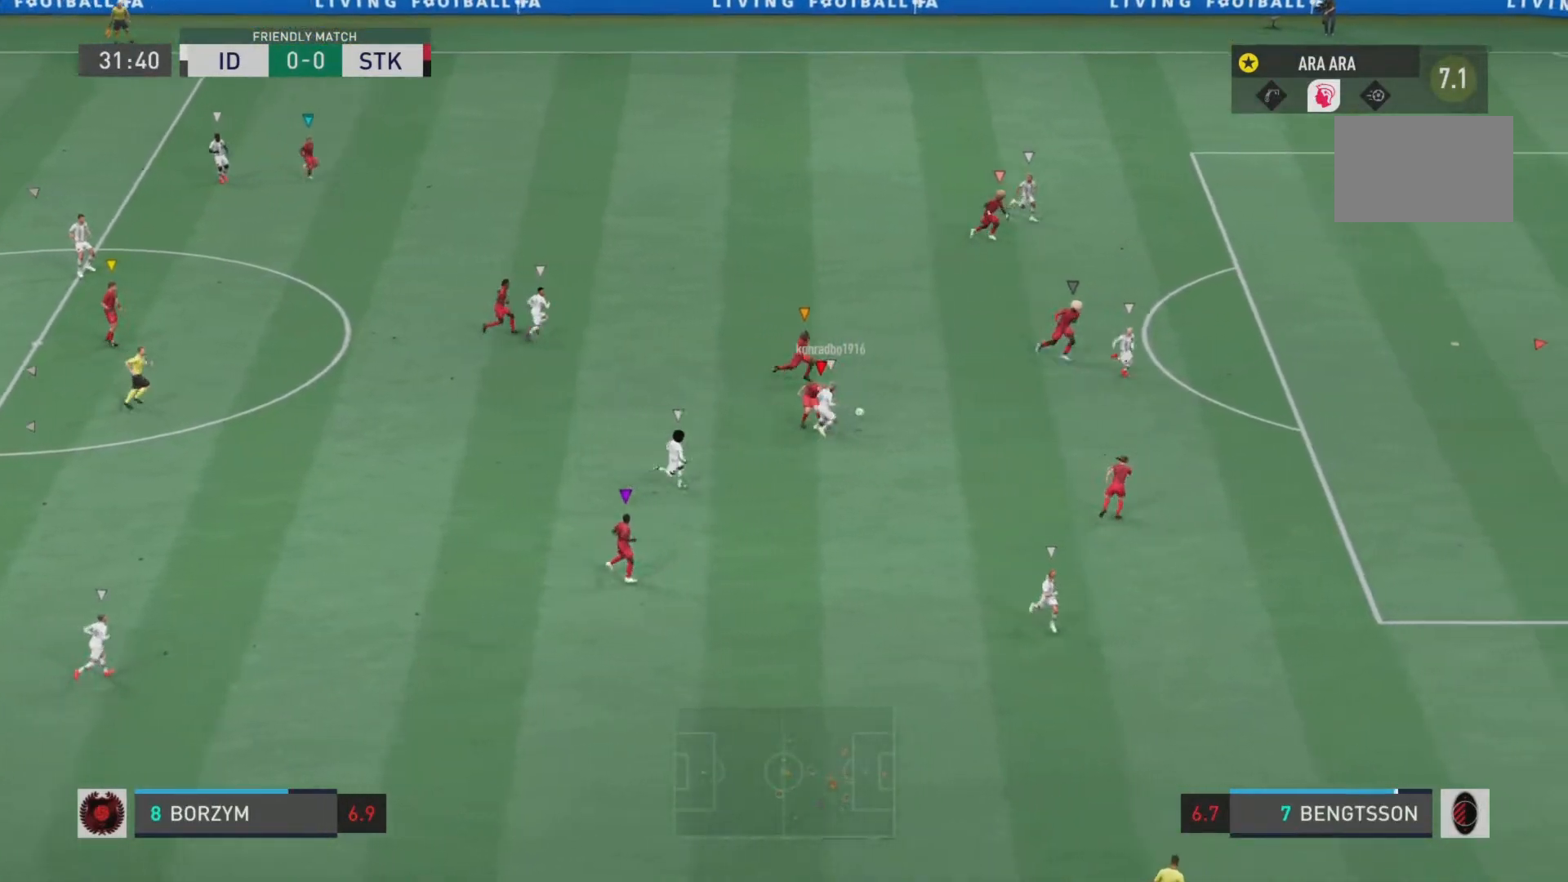
{"buttons": ["R2"], "left_stick": "left", "right_stick": "center", "events": [[200, "left_stick", "left"], [217, "R2", "down"]]}
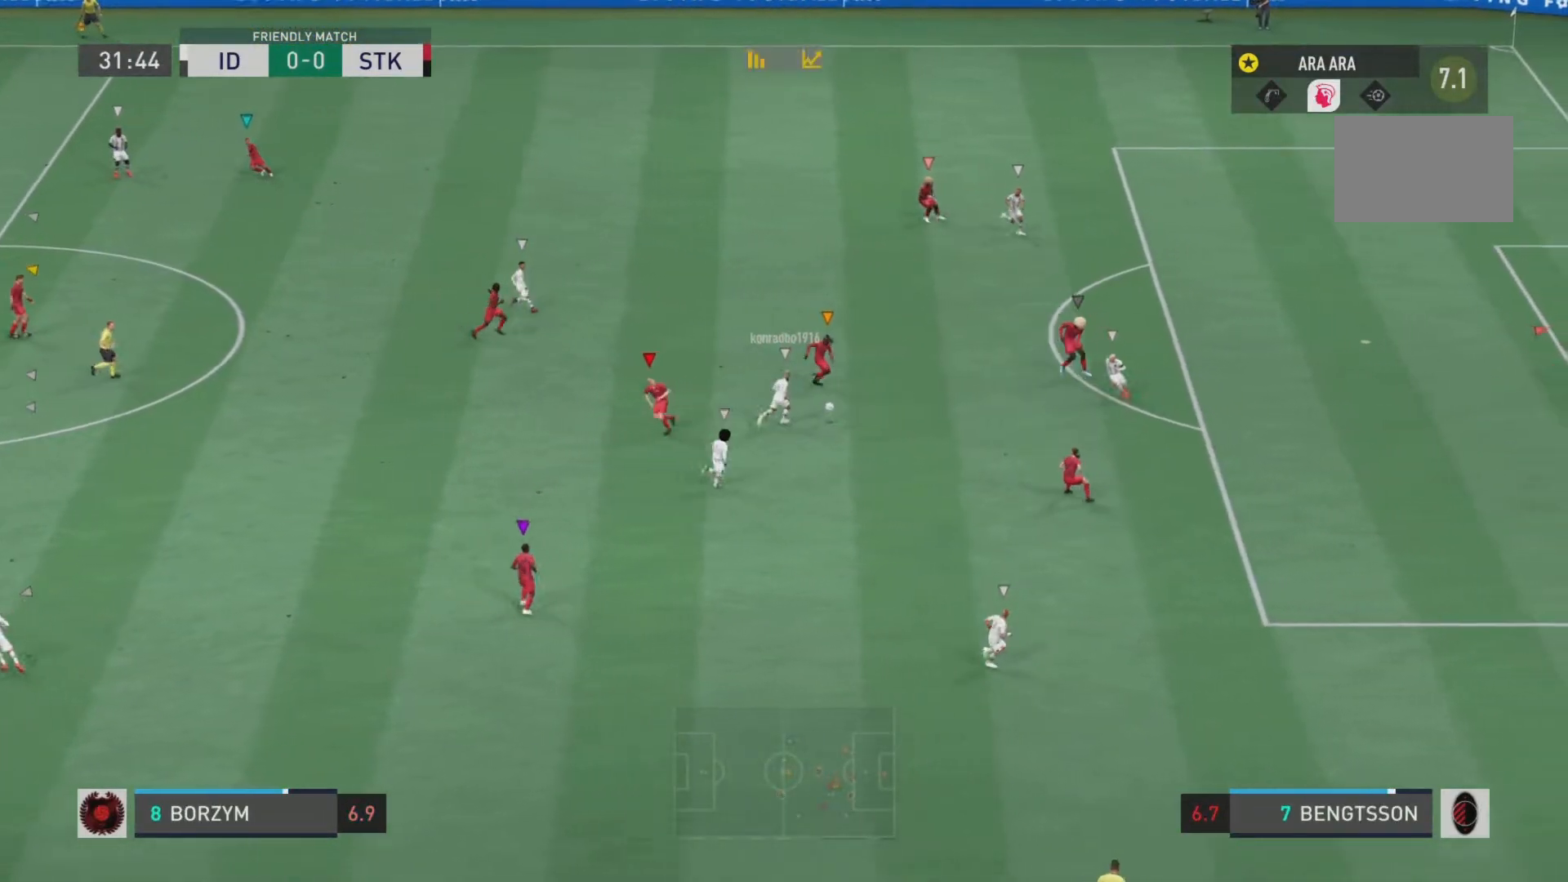
{"buttons": ["L2", "R2"], "left_stick": "down-right", "right_stick": "center", "events": [[17, "left_stick", "down-right"], [50, "L2", "down"]]}
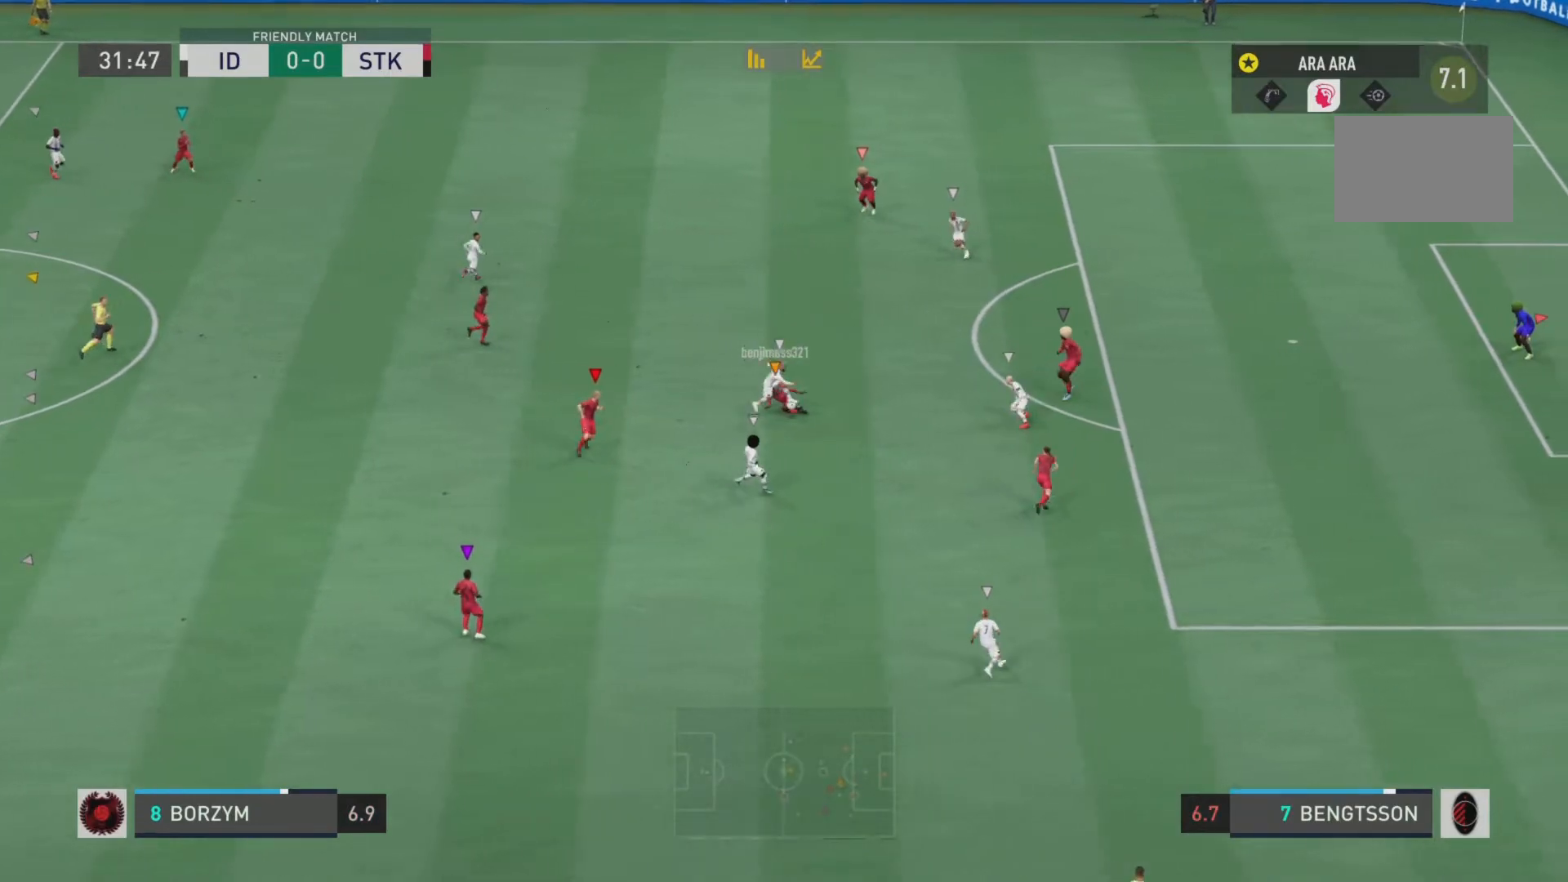
{"buttons": [], "left_stick": "down-left", "right_stick": "center", "events": [[283, "left_stick", "down-left"], [450, "L2", "up"], [450, "R2", "up"]]}
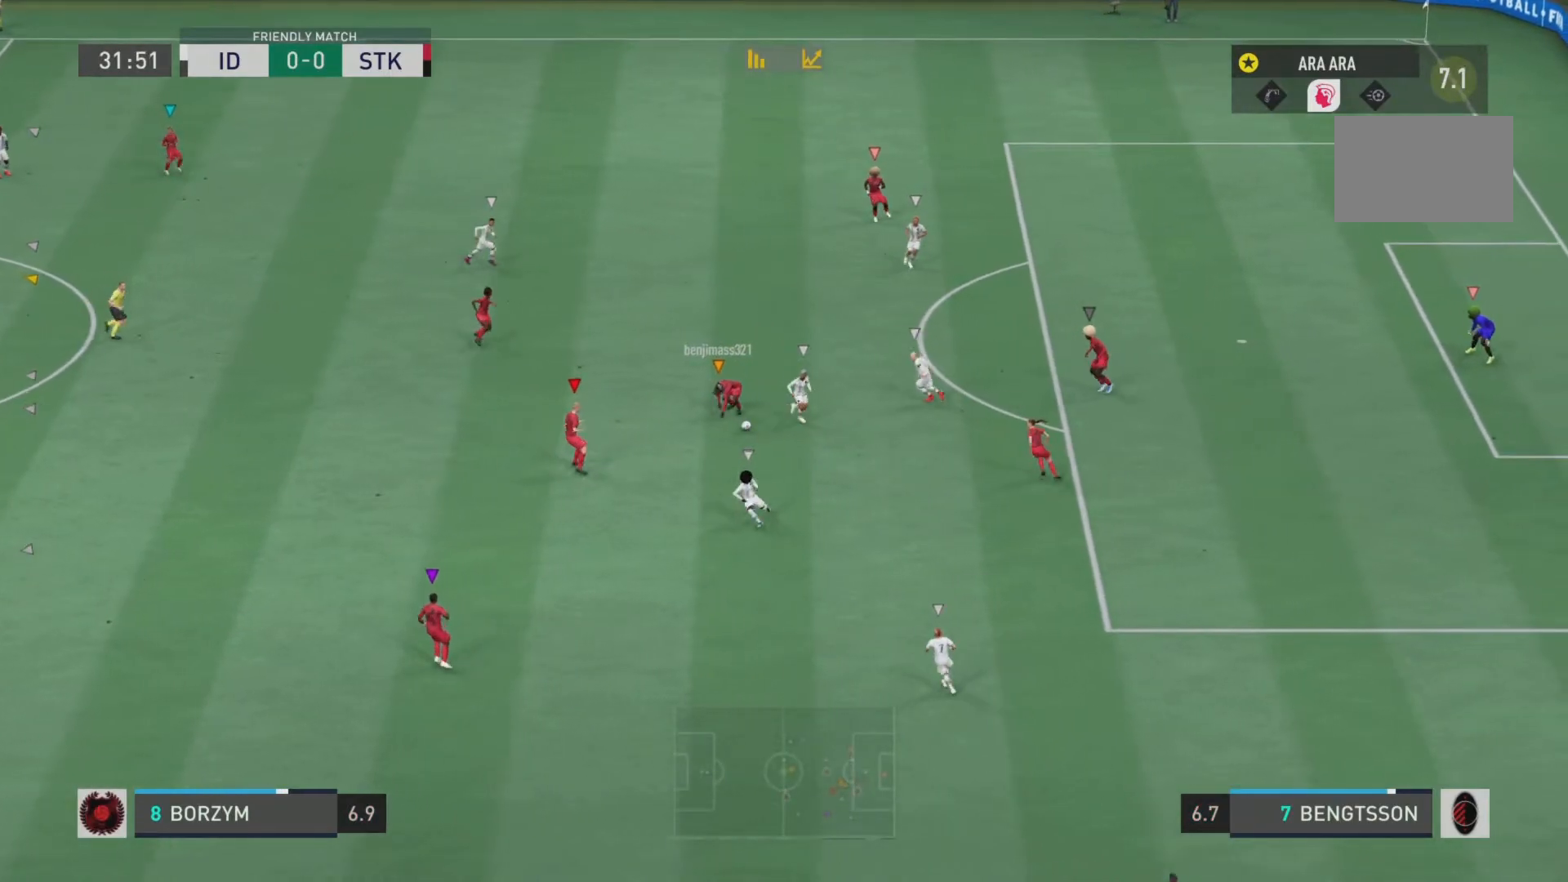
{"buttons": ["R2"], "left_stick": "down-left", "right_stick": "center", "events": [[17, "R2", "down"]]}
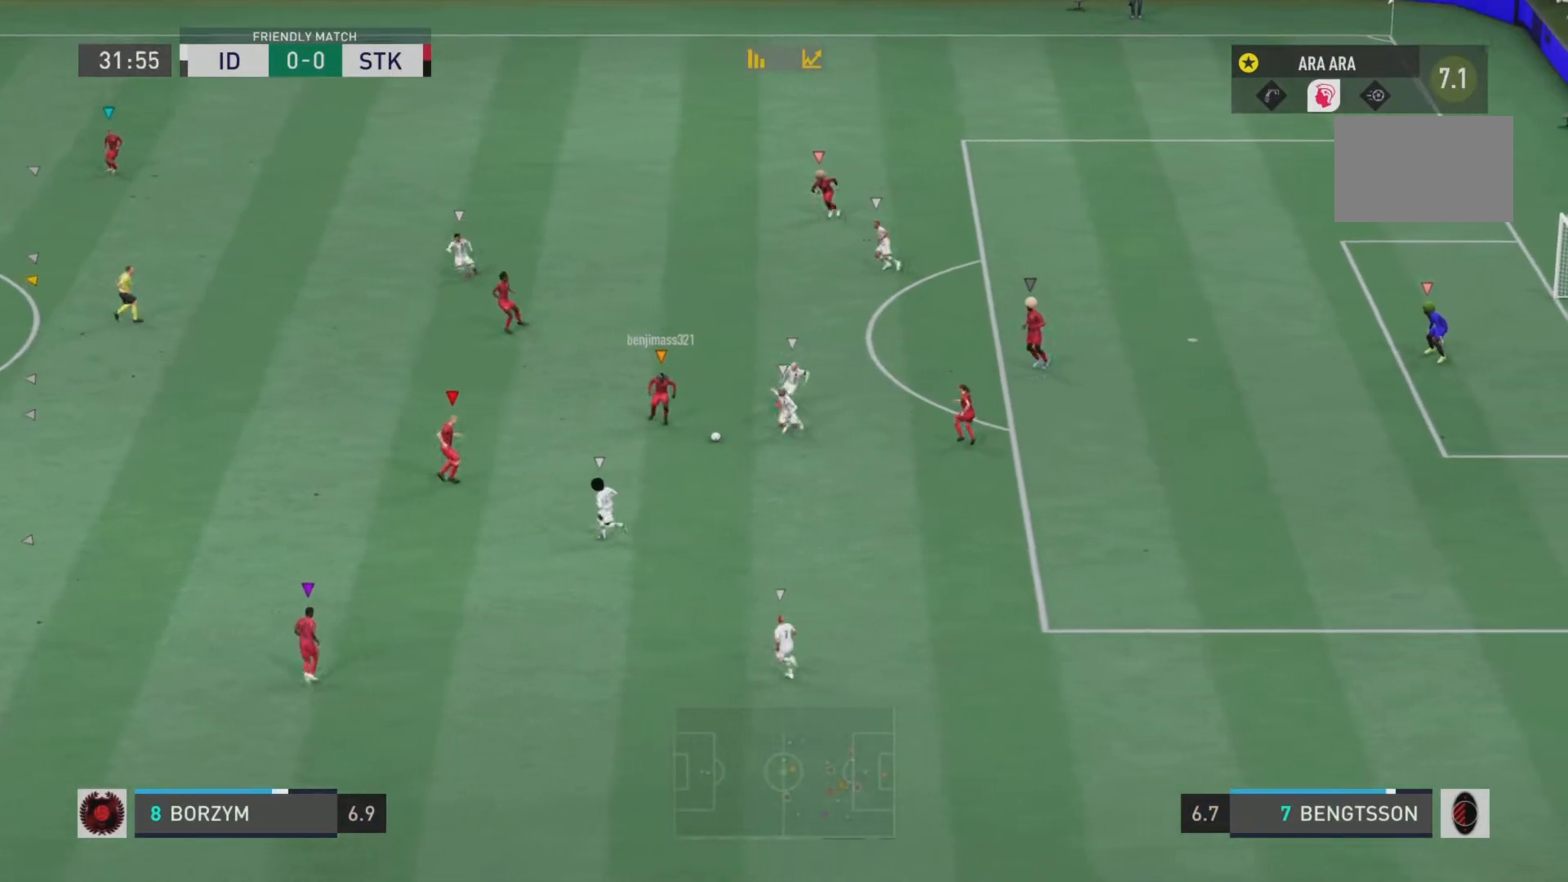
{"buttons": ["R2"], "left_stick": "right", "right_stick": "center", "events": [[17, "left_stick", "left"], [167, "left_stick", "right"]]}
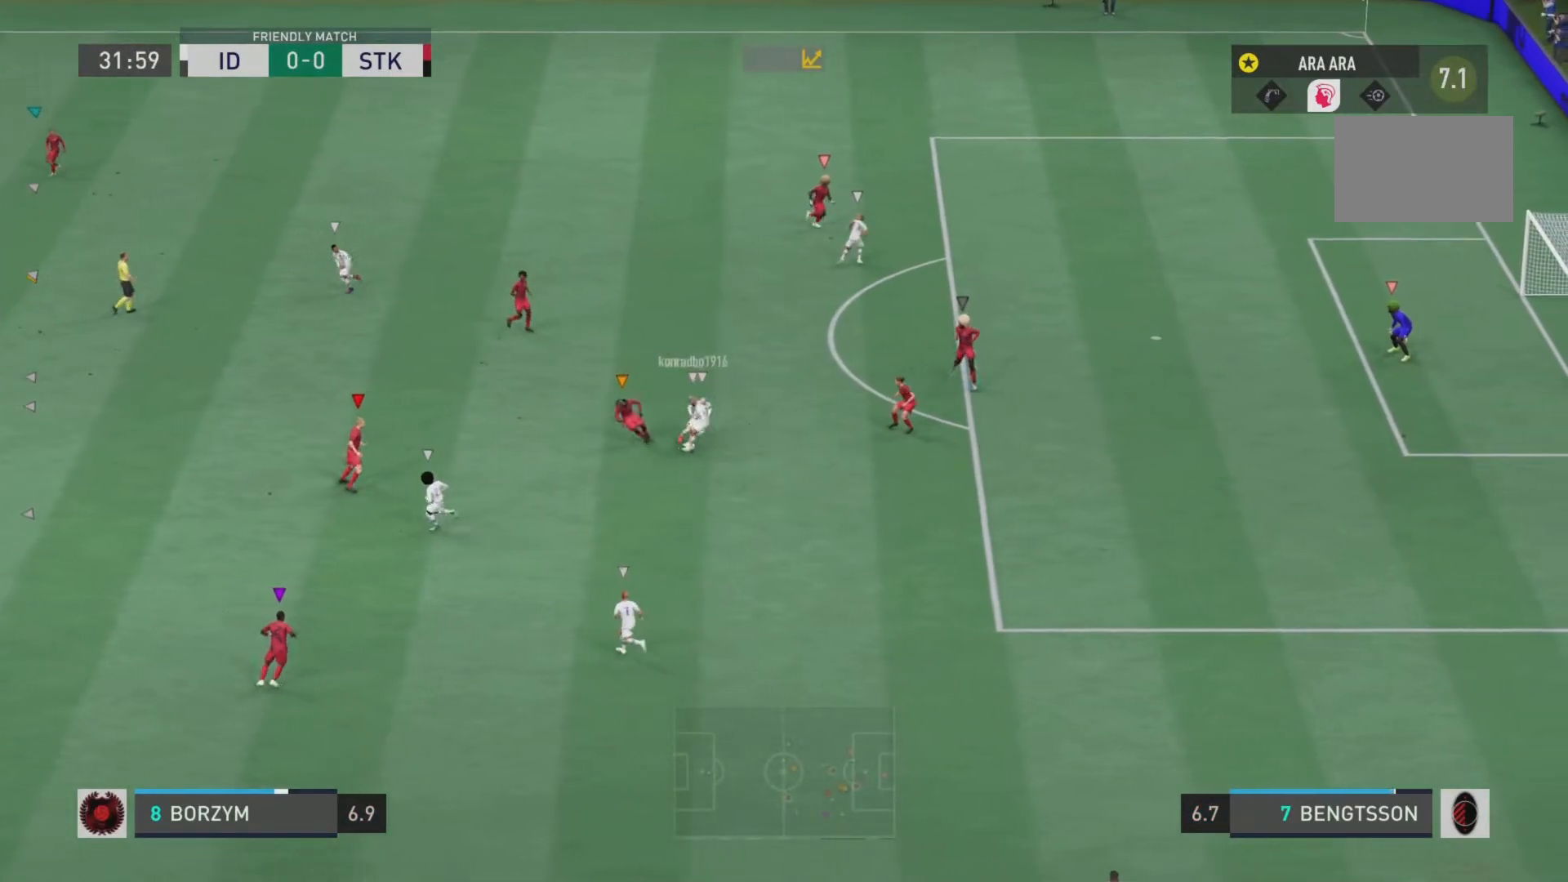
{"buttons": ["R2"], "left_stick": "right", "right_stick": "center", "events": []}
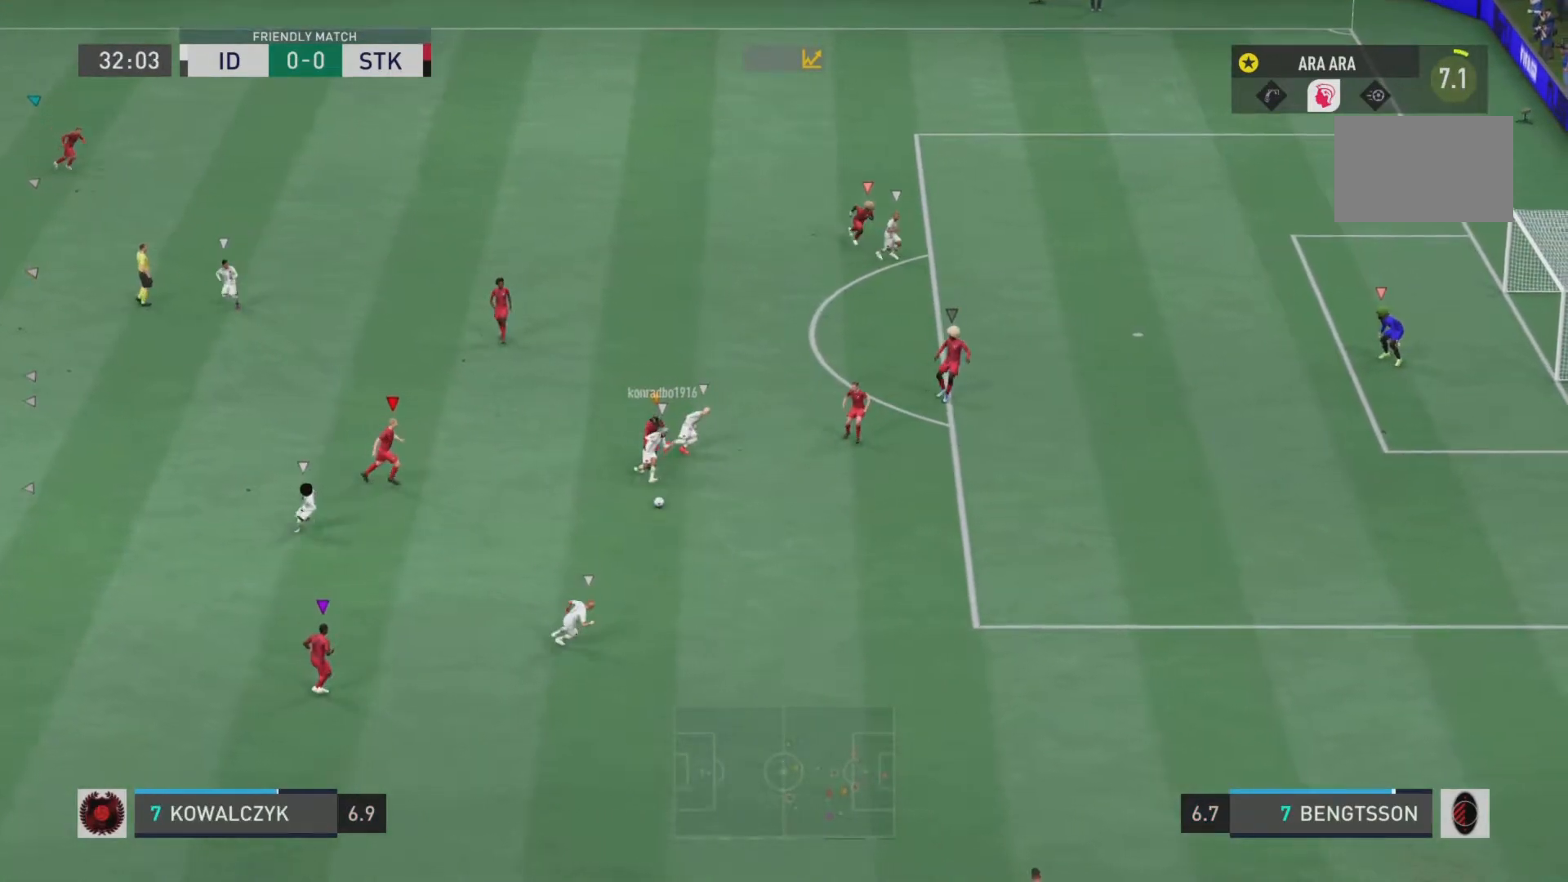
{"buttons": ["L1", "R2"], "left_stick": "down-right", "right_stick": "center", "events": [[133, "left_stick", "down-right"], [484, "L1", "down"]]}
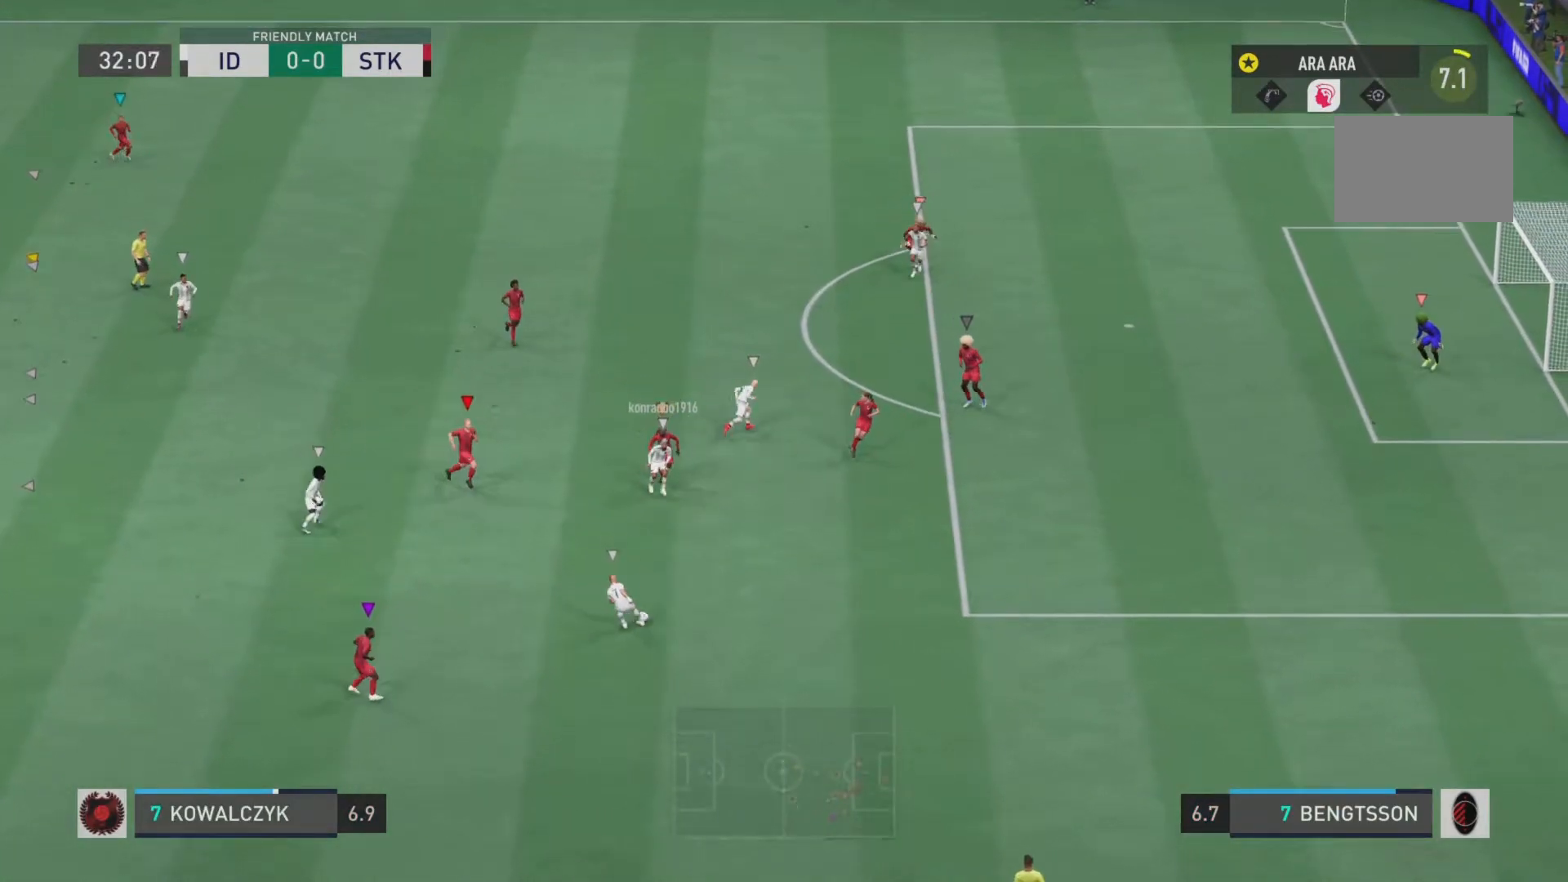
{"buttons": ["L2", "R2"], "left_stick": "down-right", "right_stick": "center", "events": [[184, "L1", "up"], [301, "L2", "down"]]}
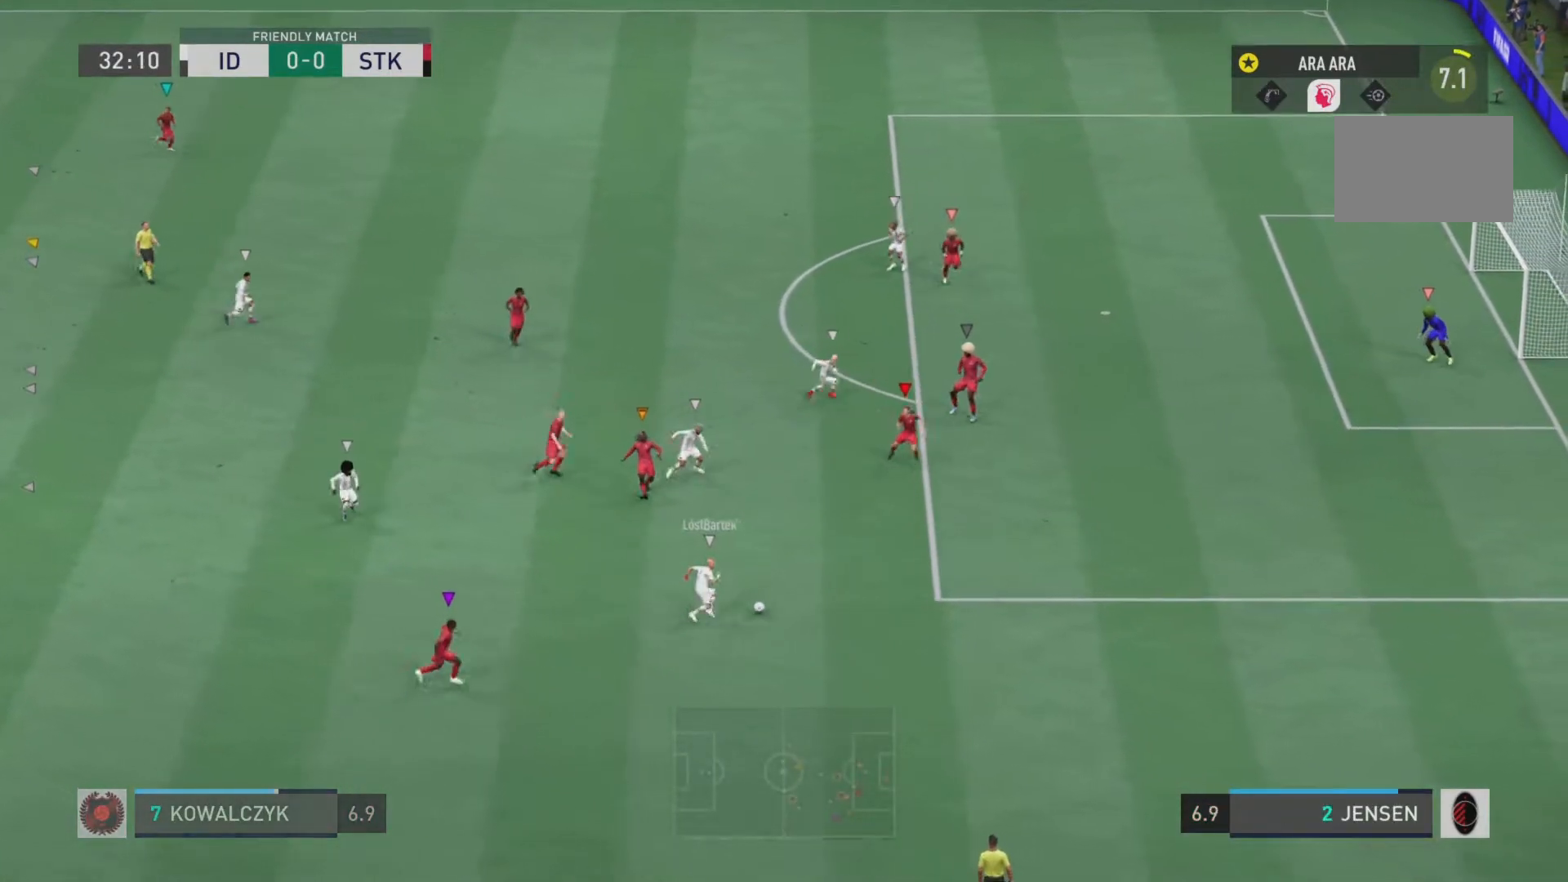
{"buttons": ["L2", "R2"], "left_stick": "down", "right_stick": "center", "events": [[250, "left_stick", "down"]]}